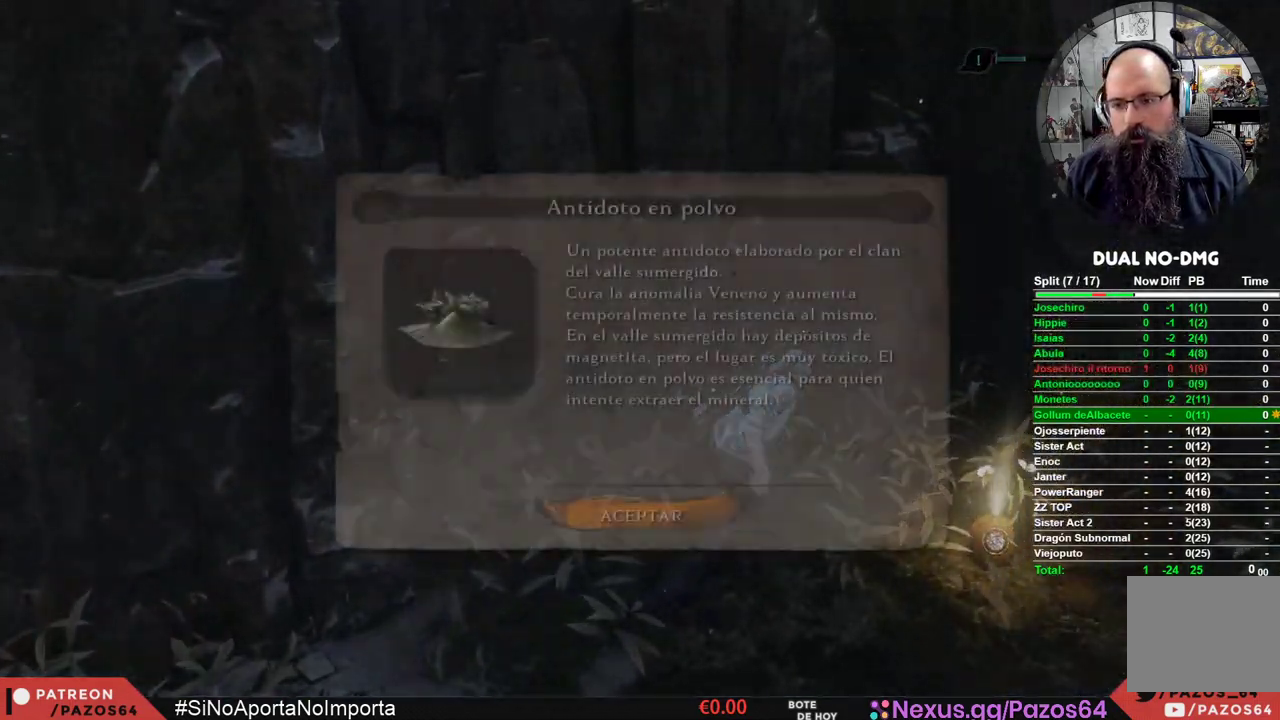
Gameplay with a controller (Xbox layout); each line is a JSON object with the inputs held at the frame after it. "events" lists button and stick changes between this image and that frame as [ms after this image, input, new state], when the widget could be followed in between.
{"buttons": ["A"], "left_stick": "center", "right_stick": "center", "events": [[317, "X", "up"], [317, "left_stick", "center"], [500, "A", "down"]]}
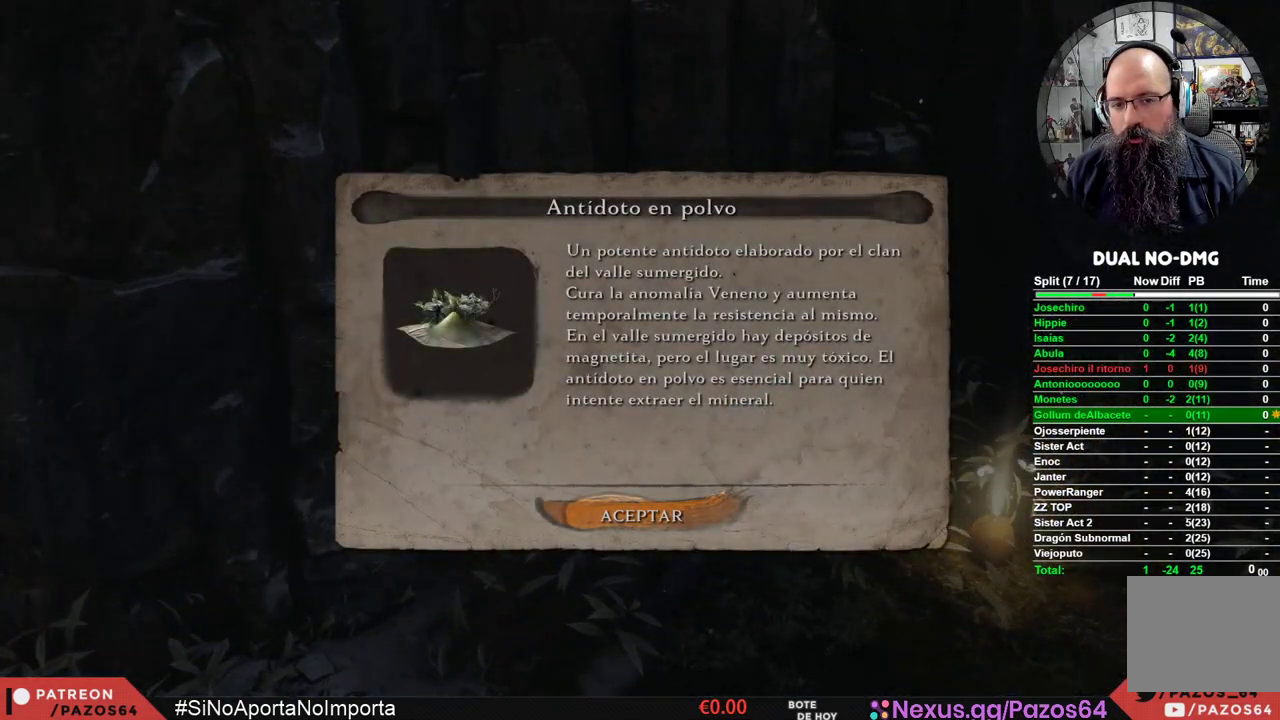
{"buttons": [], "left_stick": "right", "right_stick": "right", "events": [[83, "A", "up"], [167, "left_stick", "right"], [267, "right_stick", "right"]]}
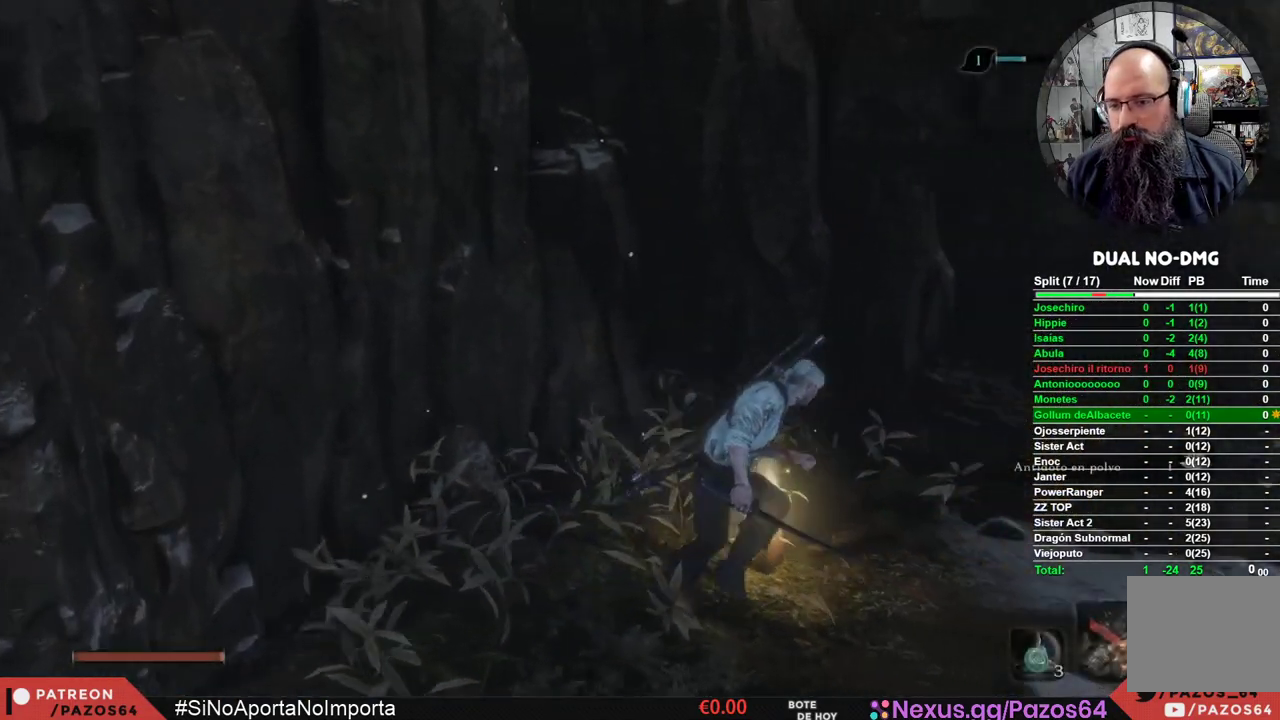
{"buttons": [], "left_stick": "up-right", "right_stick": "center", "events": [[67, "left_stick", "up-right"], [83, "right_stick", "center"]]}
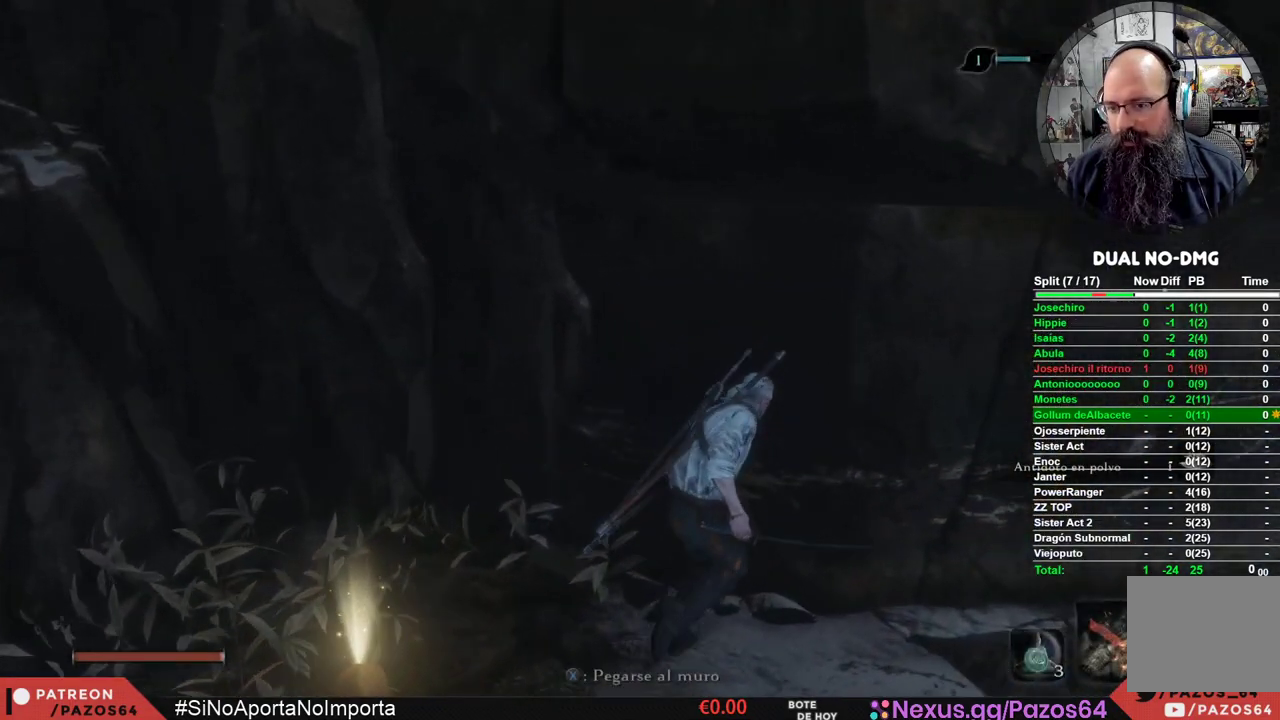
{"buttons": [], "left_stick": "up-right", "right_stick": "center", "events": [[67, "X", "down"], [217, "X", "up"]]}
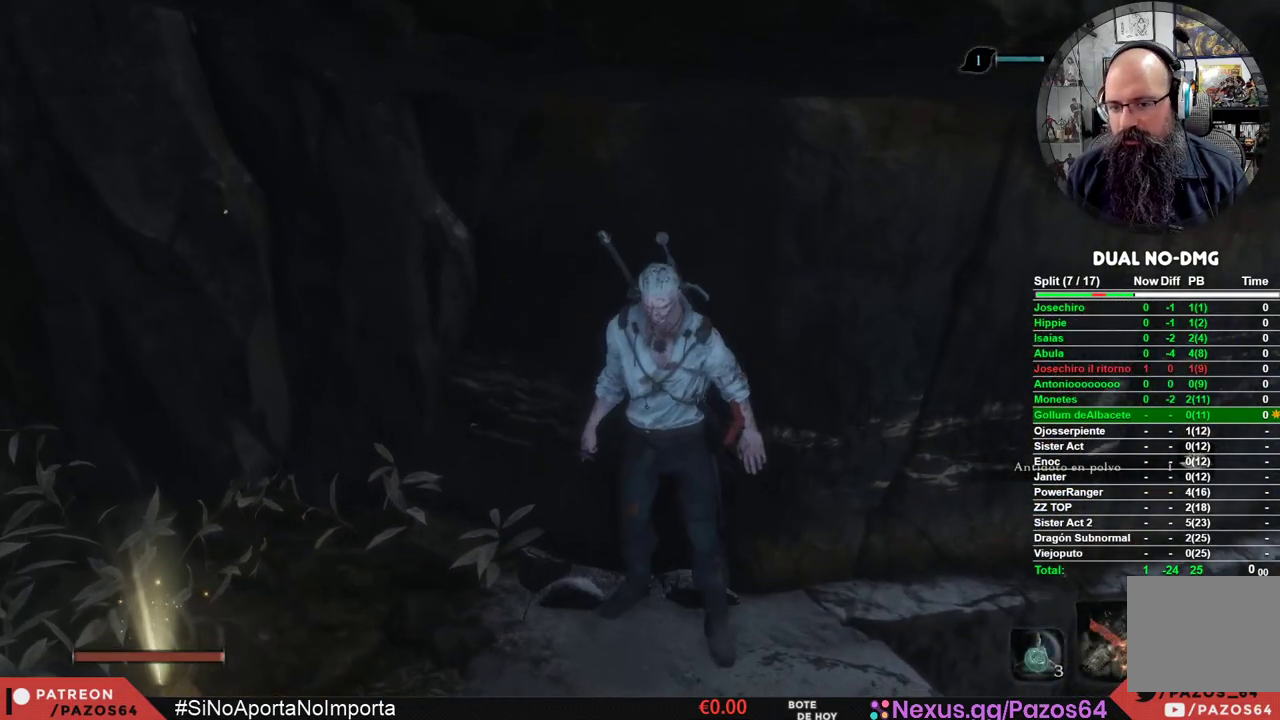
{"buttons": [], "left_stick": "up-right", "right_stick": "center", "events": []}
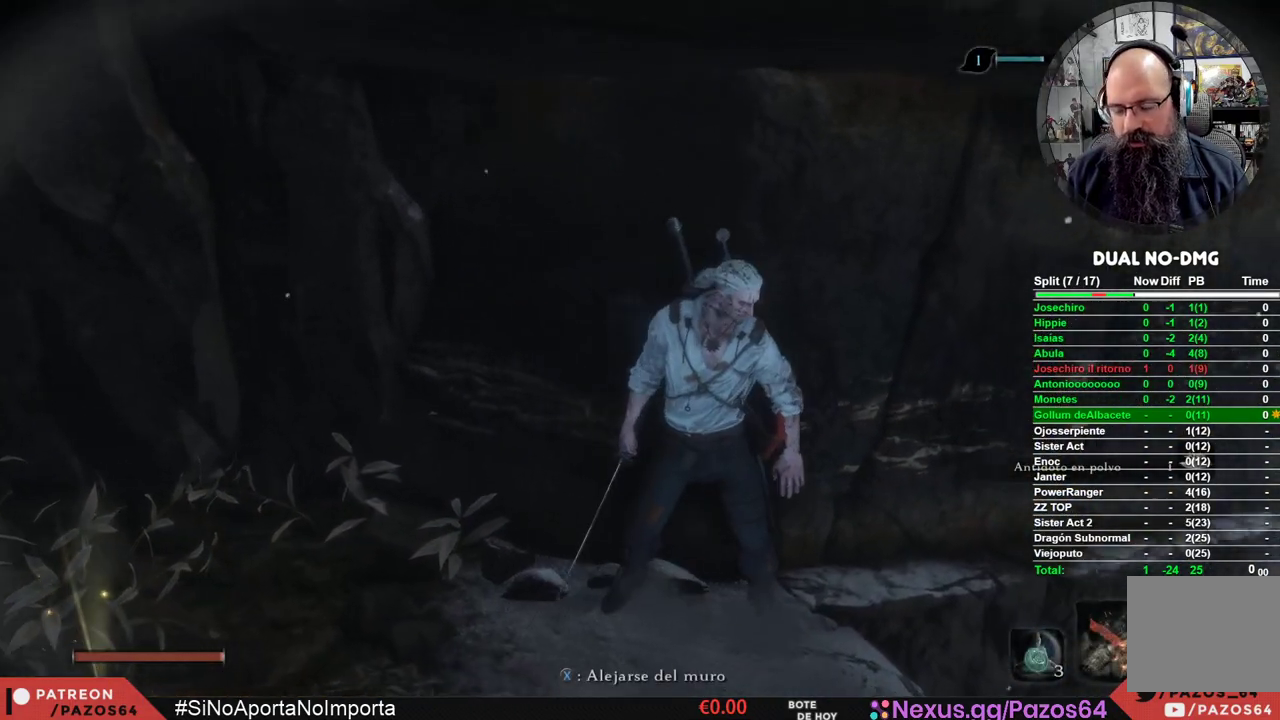
{"buttons": [], "left_stick": "up-right", "right_stick": "center", "events": []}
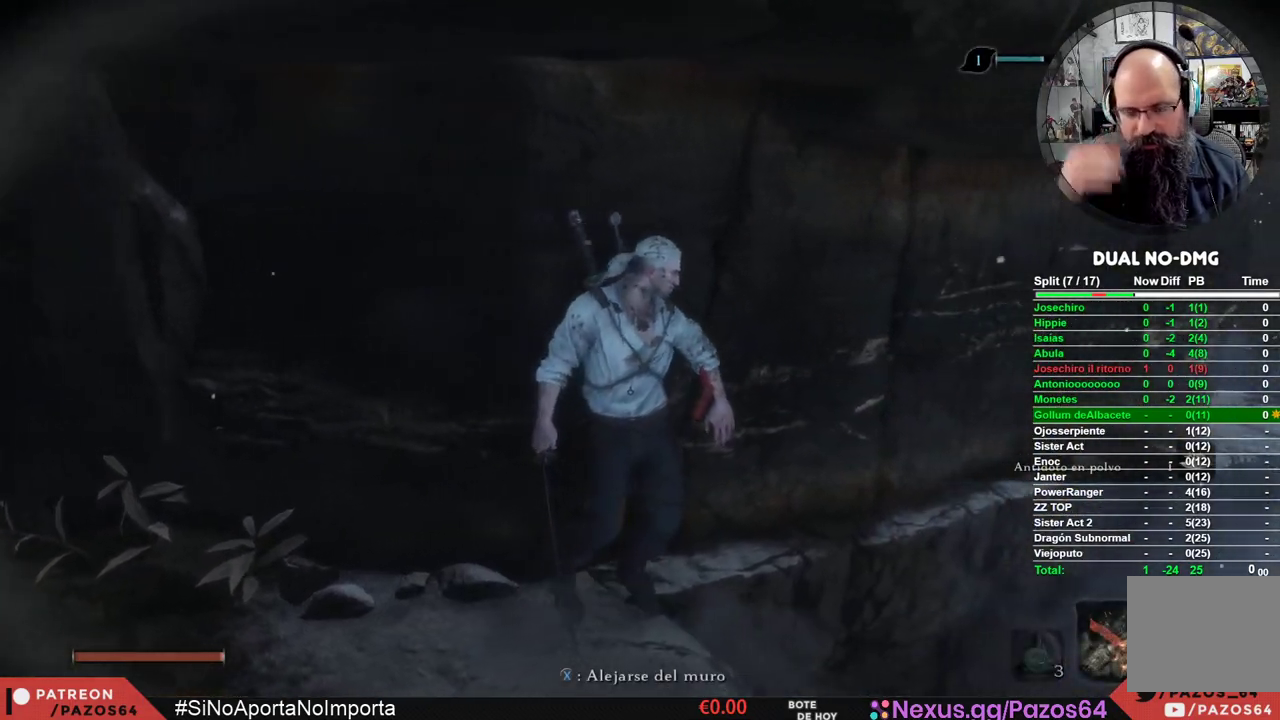
{"buttons": [], "left_stick": "up-right", "right_stick": "center", "events": []}
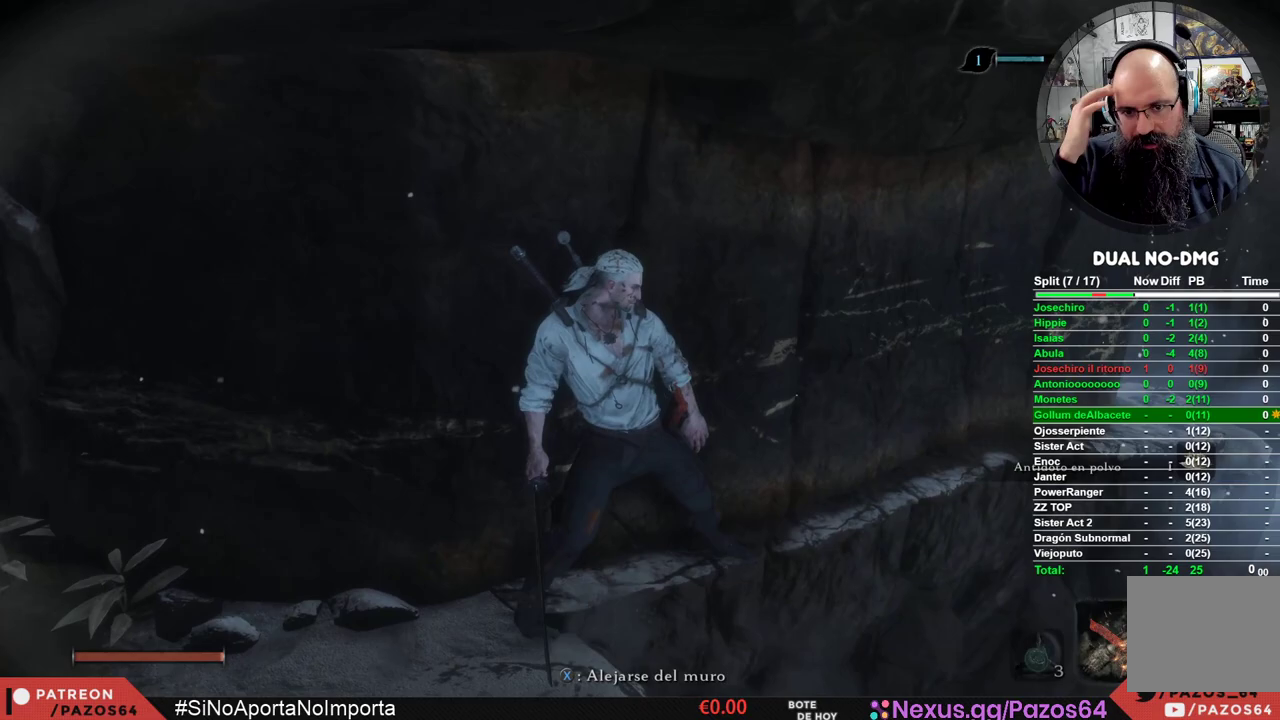
{"buttons": [], "left_stick": "up-right", "right_stick": "center", "events": []}
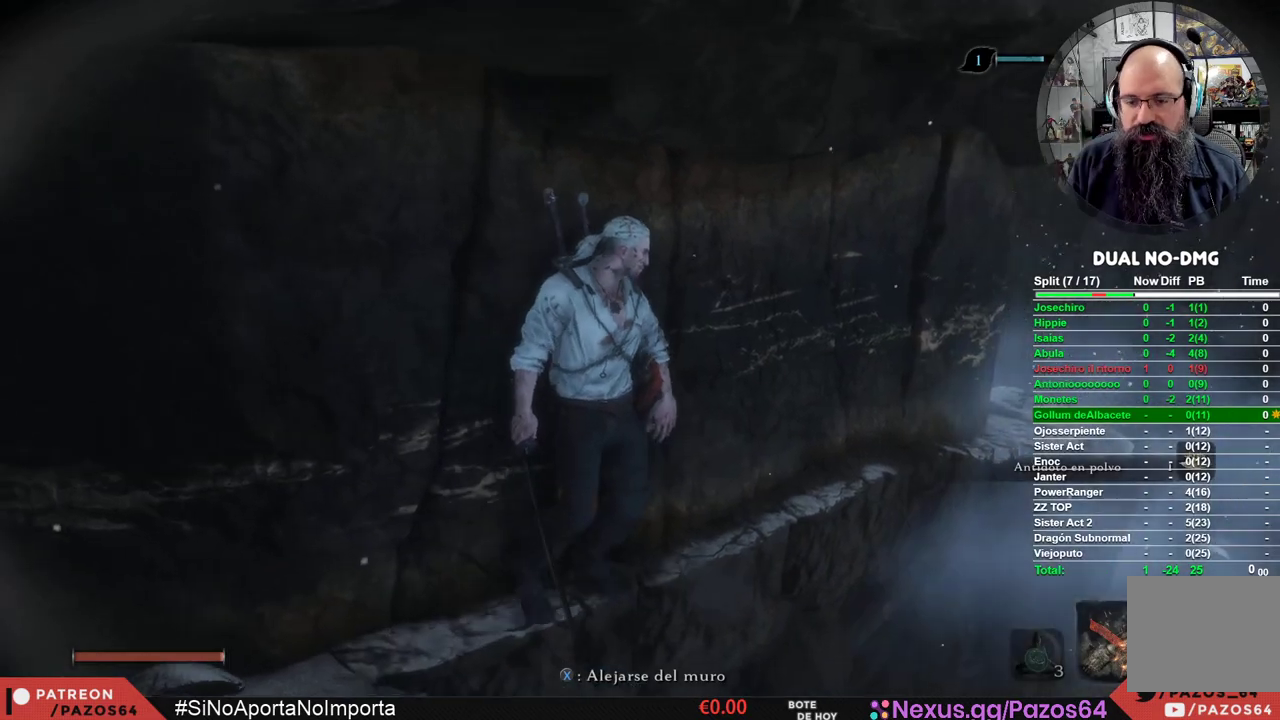
{"buttons": [], "left_stick": "up-right", "right_stick": "center", "events": []}
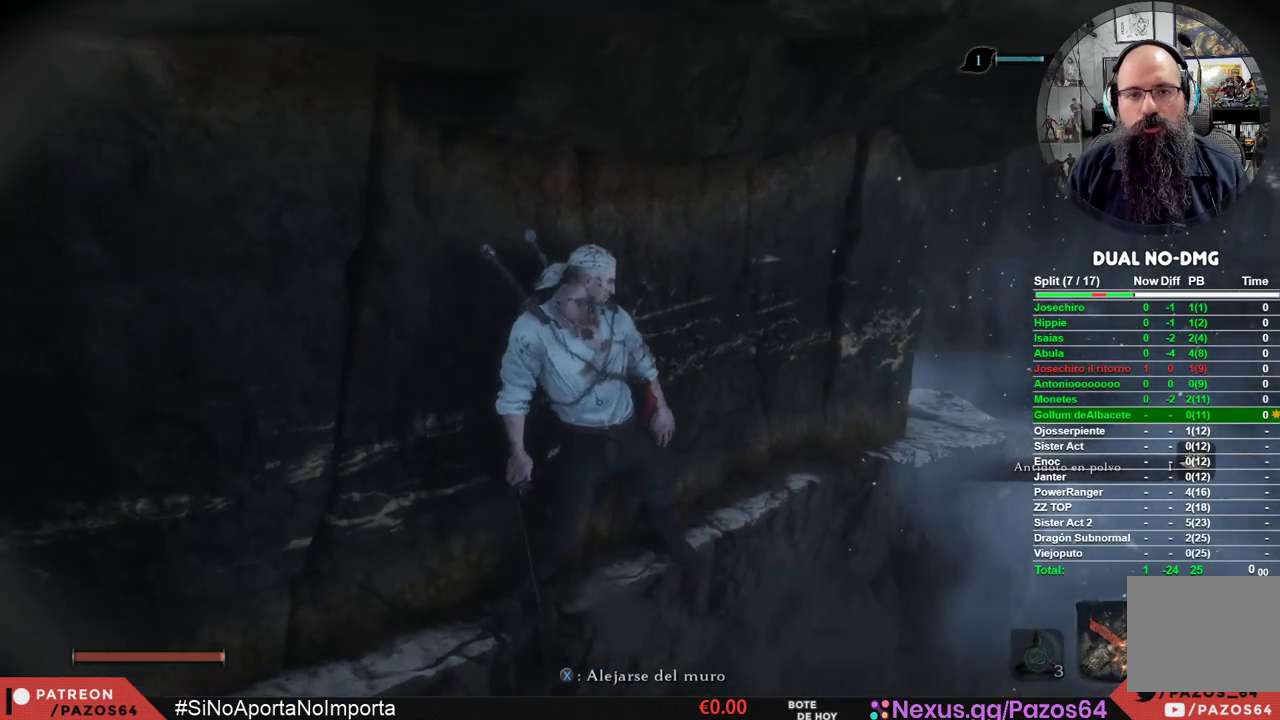
{"buttons": [], "left_stick": "up-right", "right_stick": "center", "events": []}
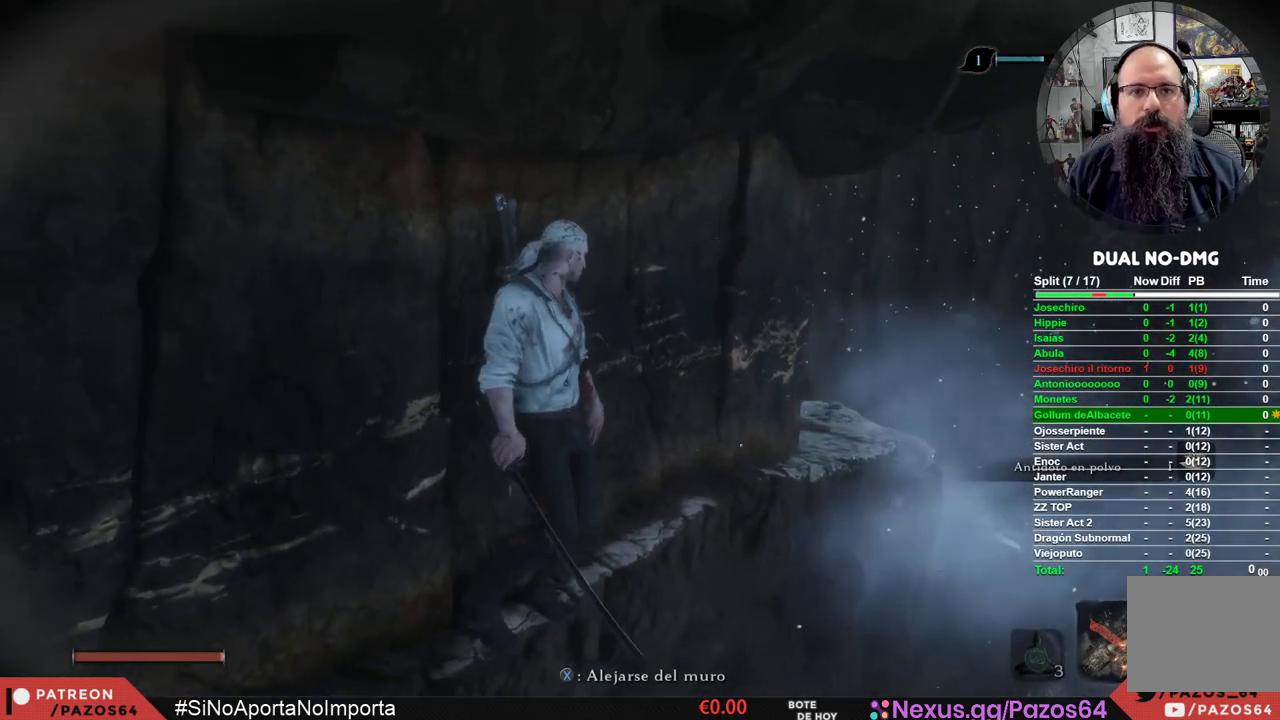
{"buttons": [], "left_stick": "up-right", "right_stick": "center", "events": []}
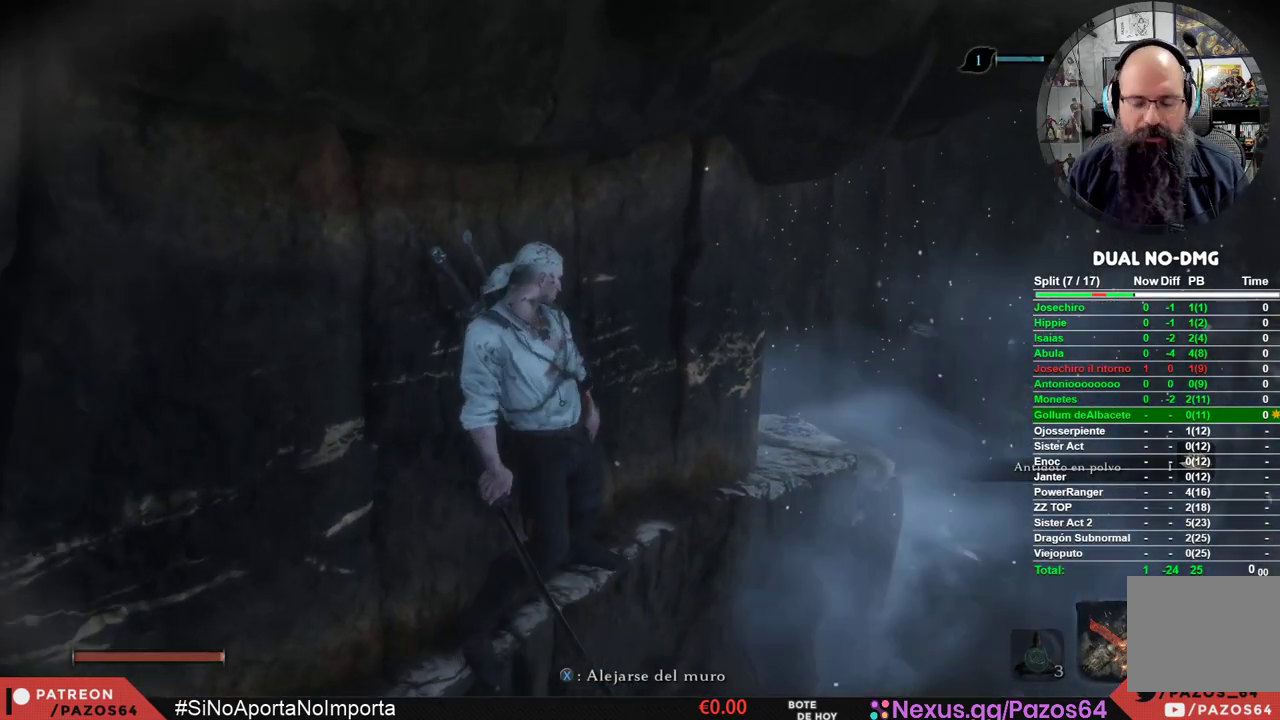
{"buttons": [], "left_stick": "up-right", "right_stick": "center", "events": []}
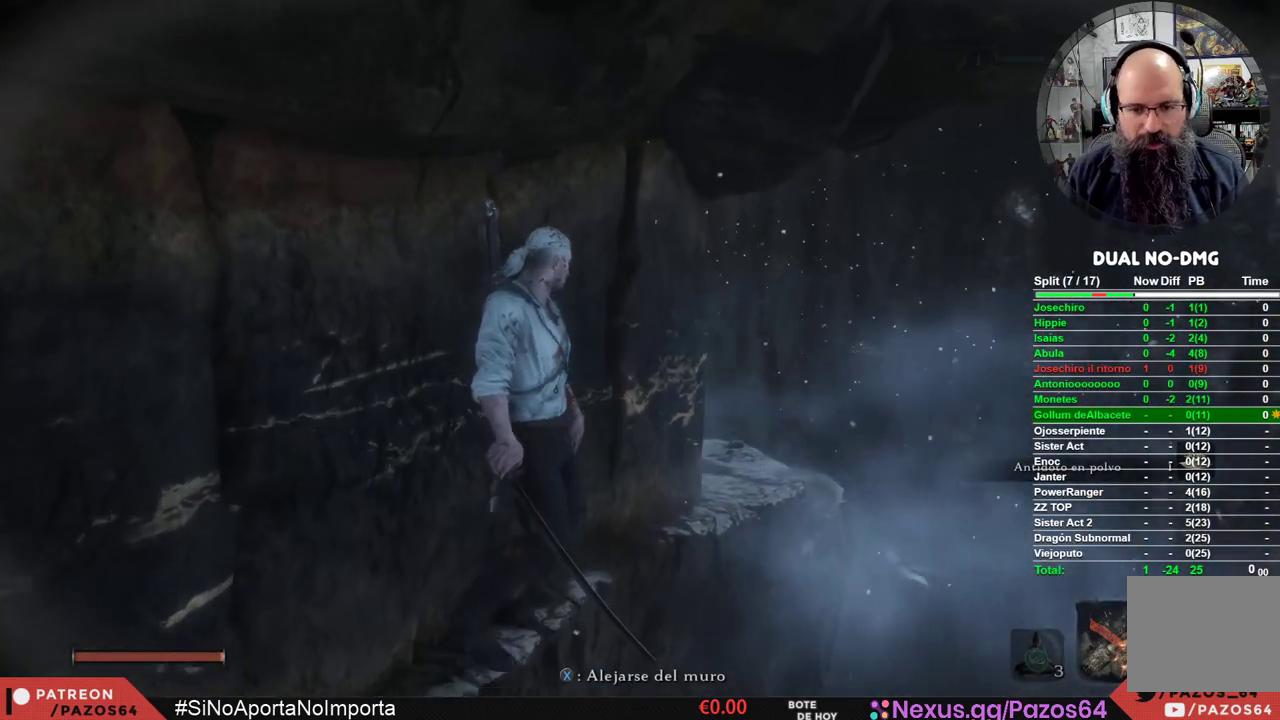
{"buttons": [], "left_stick": "up-right", "right_stick": "center", "events": []}
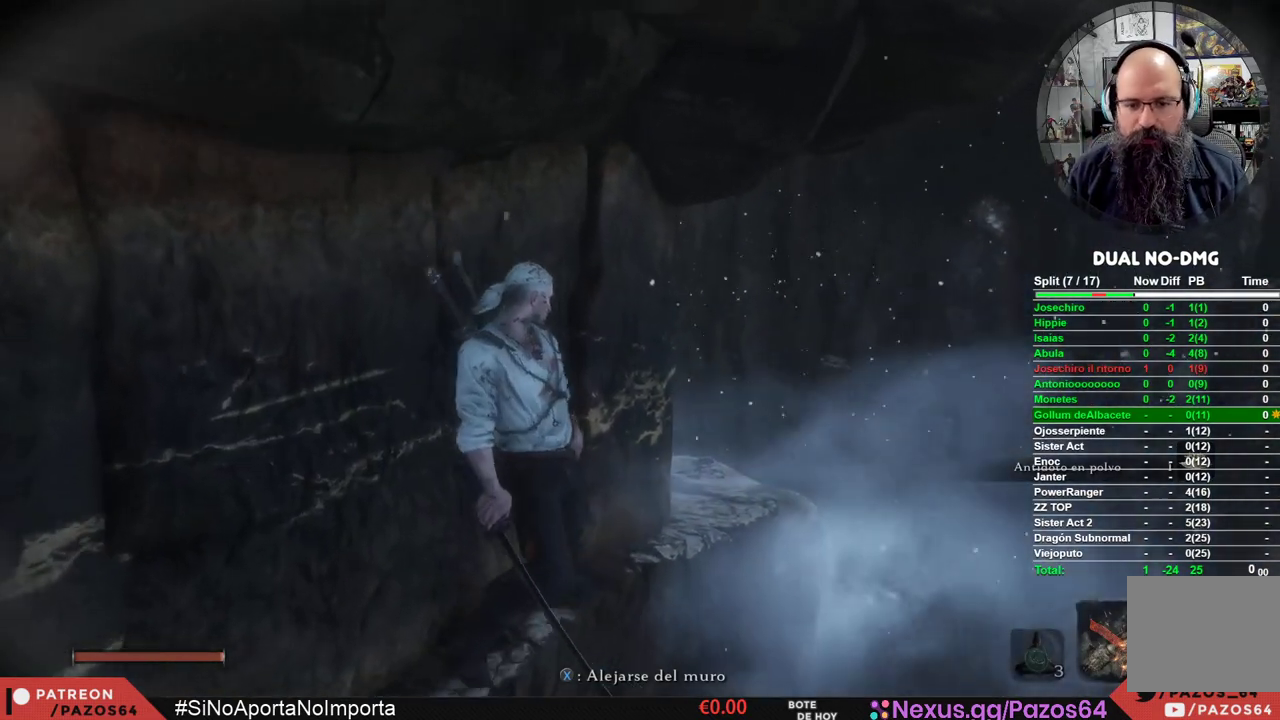
{"buttons": [], "left_stick": "up-right", "right_stick": "center", "events": []}
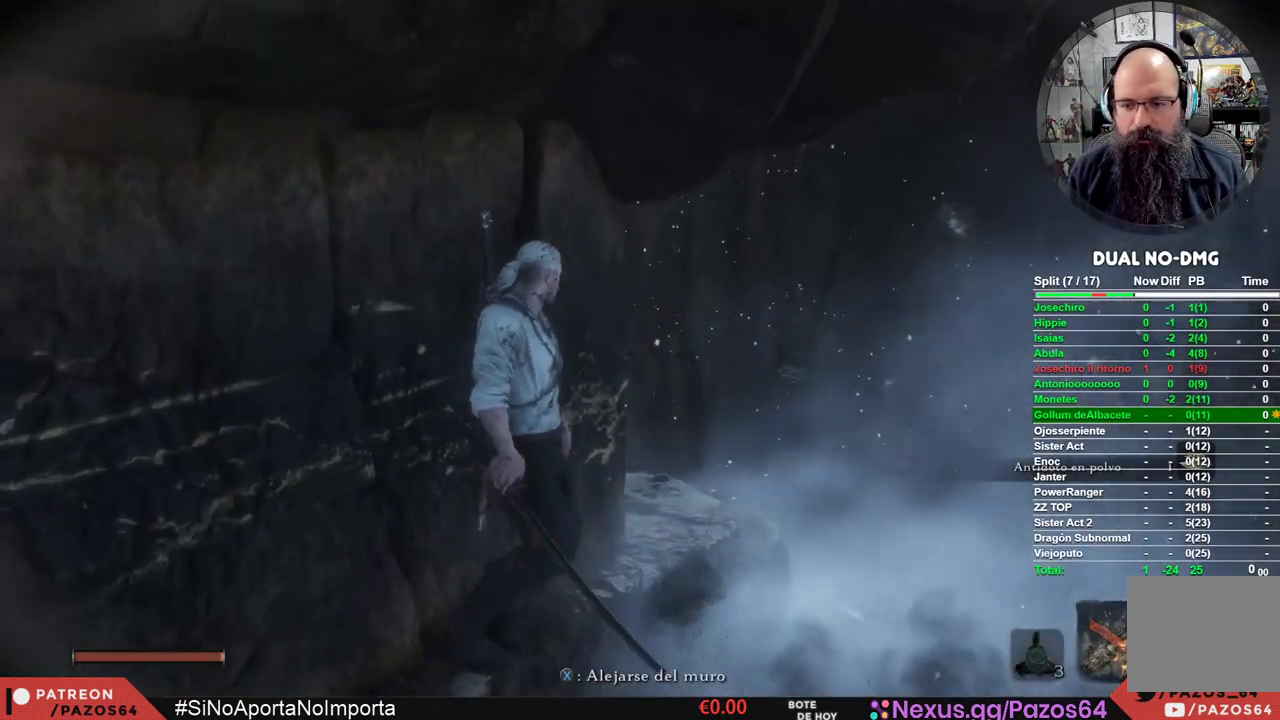
{"buttons": [], "left_stick": "up-right", "right_stick": "center", "events": []}
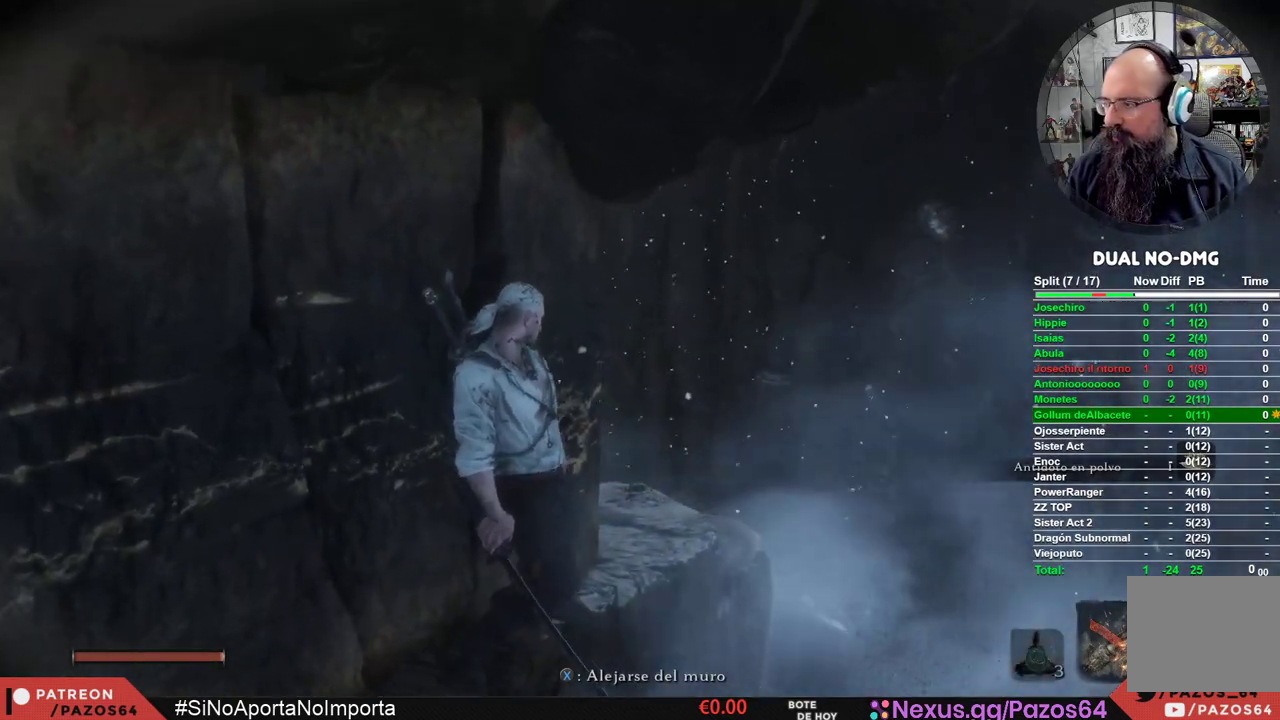
{"buttons": [], "left_stick": "up-right", "right_stick": "center", "events": []}
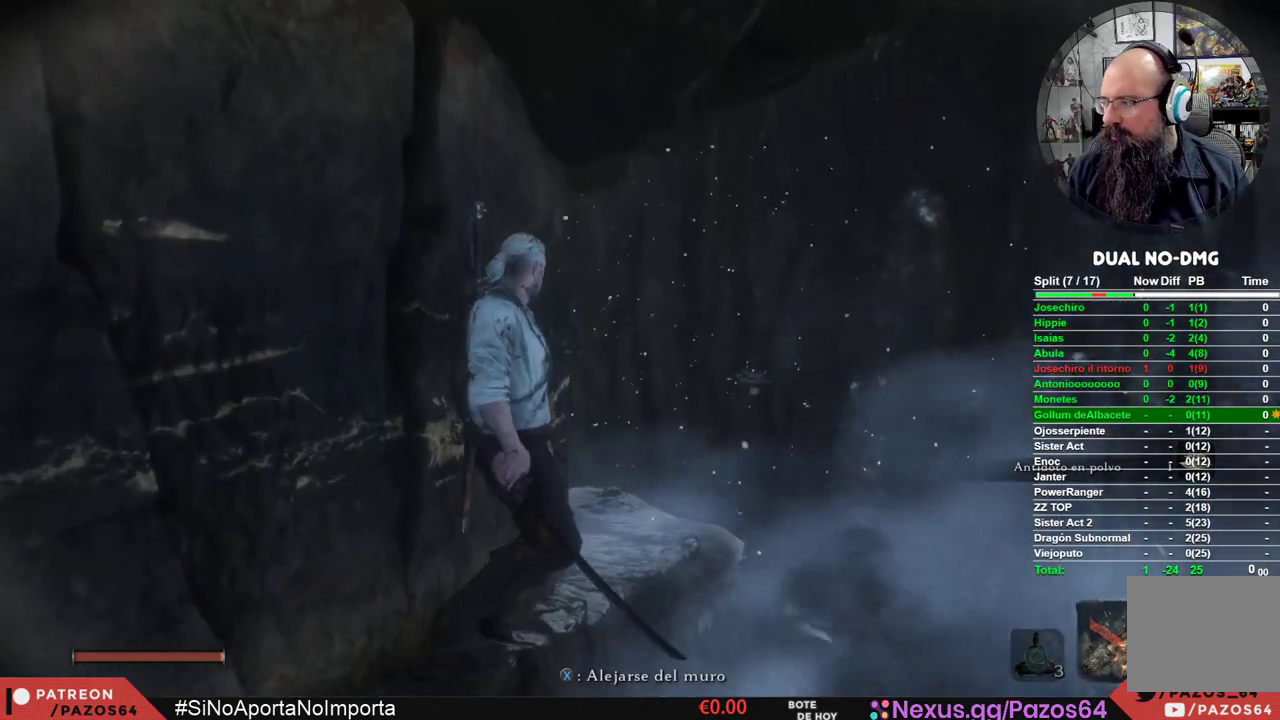
{"buttons": [], "left_stick": "up-right", "right_stick": "center", "events": []}
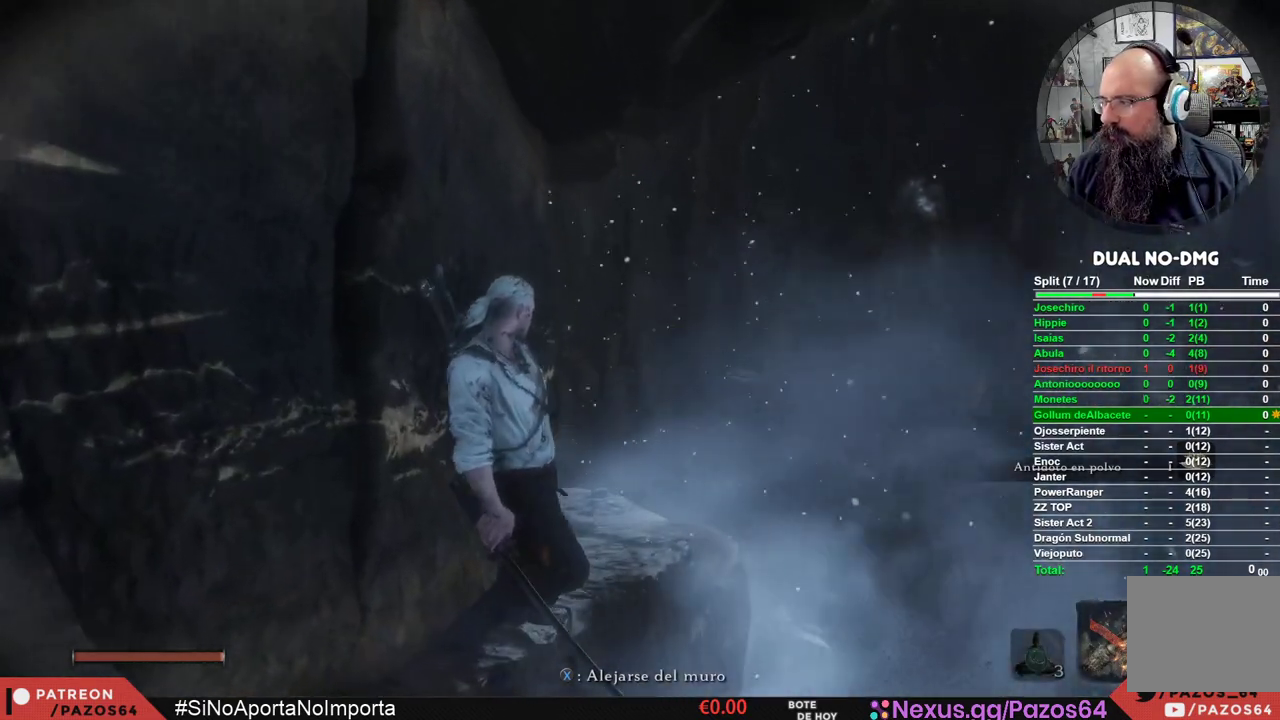
{"buttons": [], "left_stick": "up-right", "right_stick": "center", "events": []}
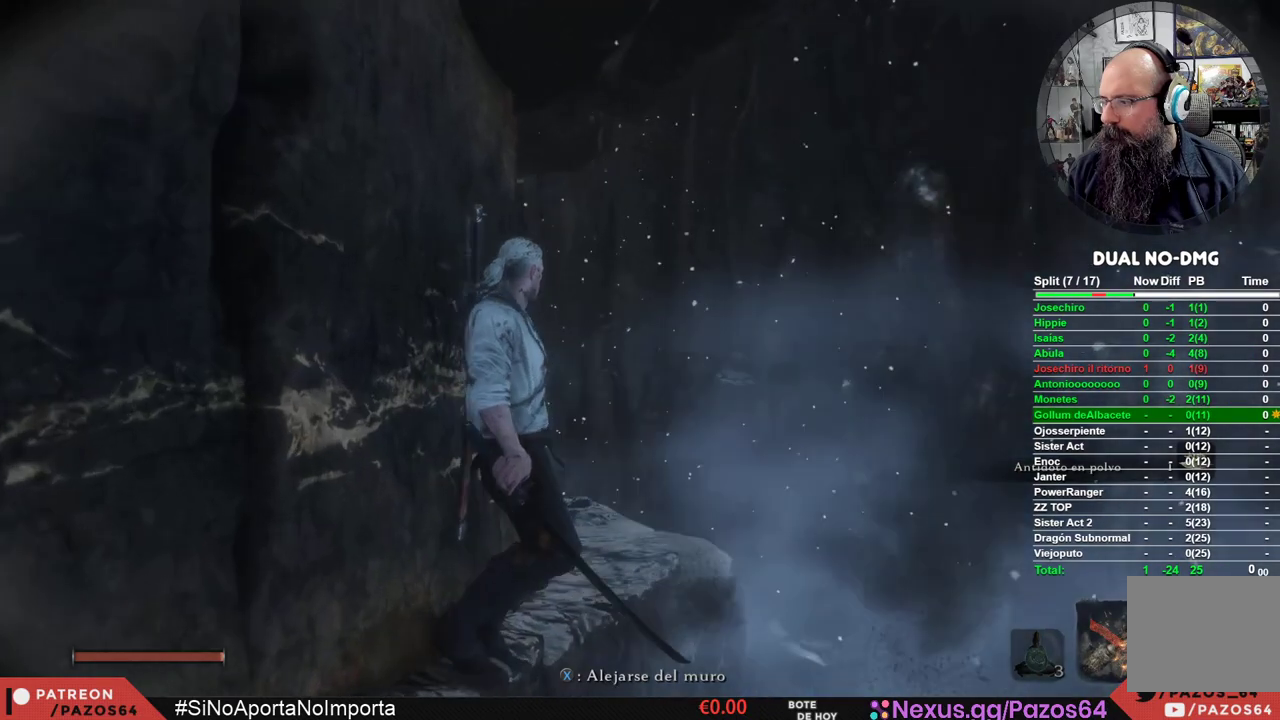
{"buttons": [], "left_stick": "up-right", "right_stick": "center", "events": [[33, "right_stick", "left"], [483, "right_stick", "center"]]}
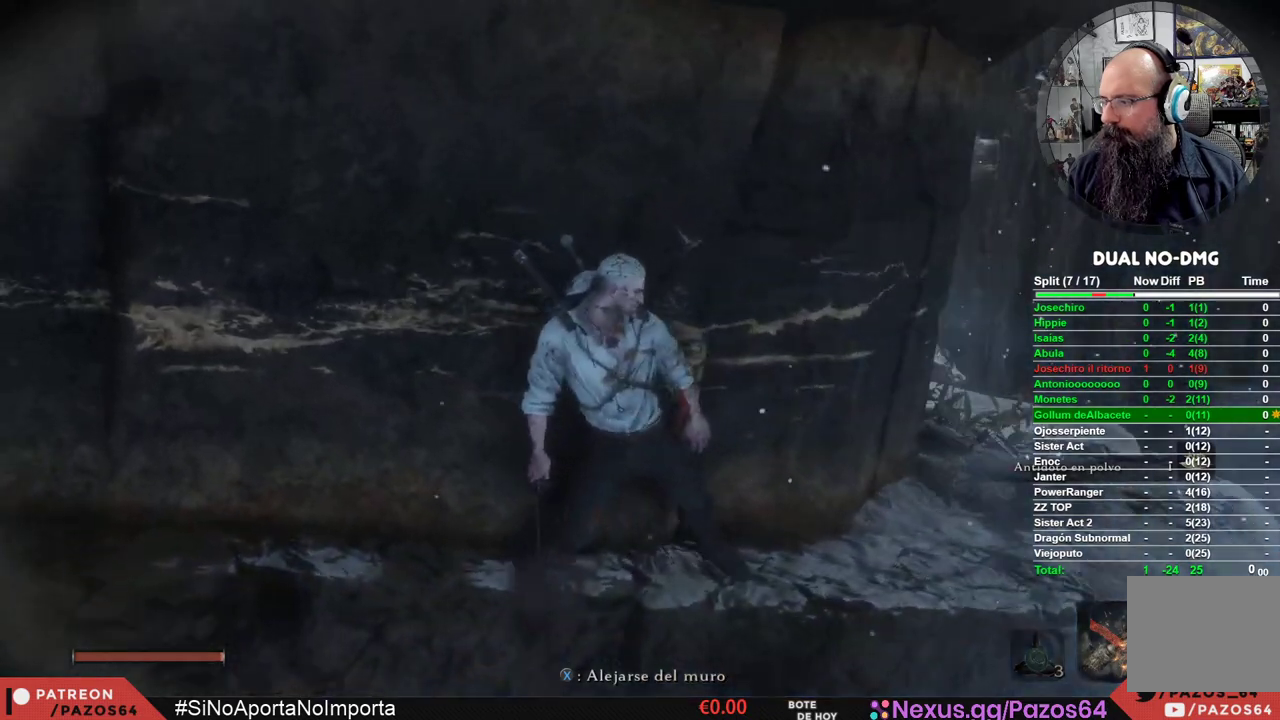
{"buttons": [], "left_stick": "up-right", "right_stick": "center", "events": [[333, "right_stick", "left"], [500, "right_stick", "center"]]}
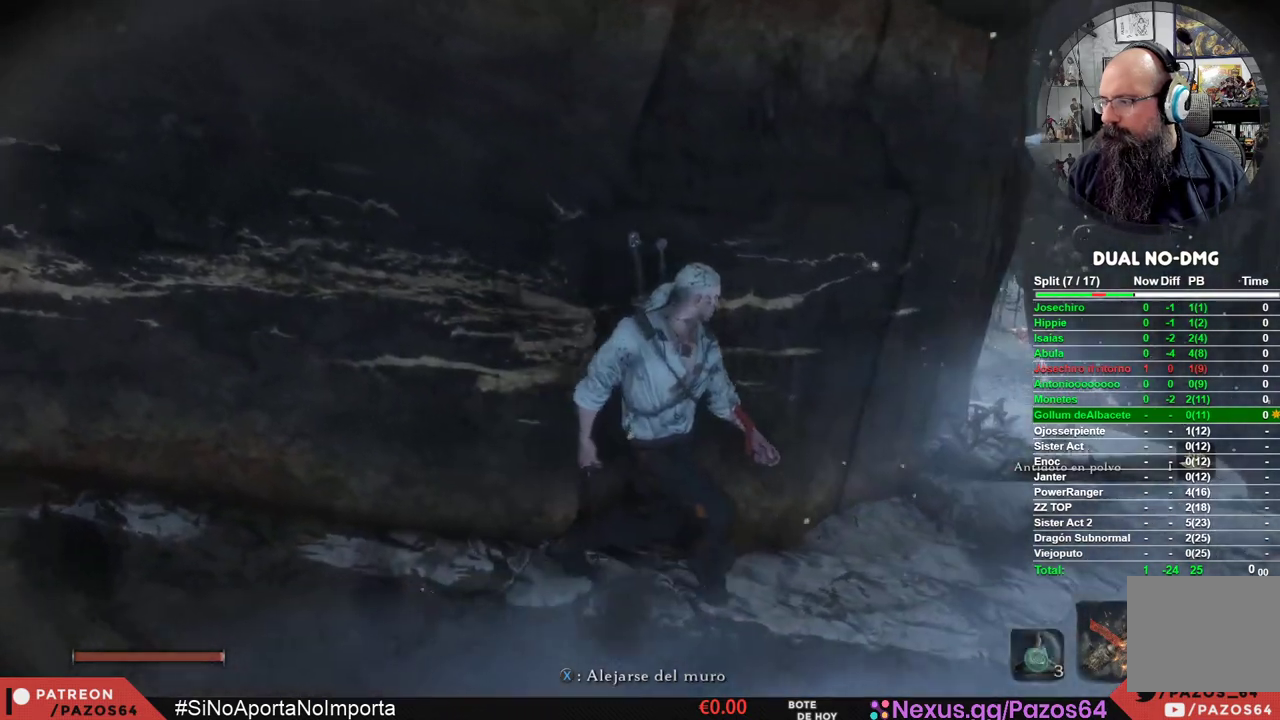
{"buttons": [], "left_stick": "up-right", "right_stick": "center", "events": []}
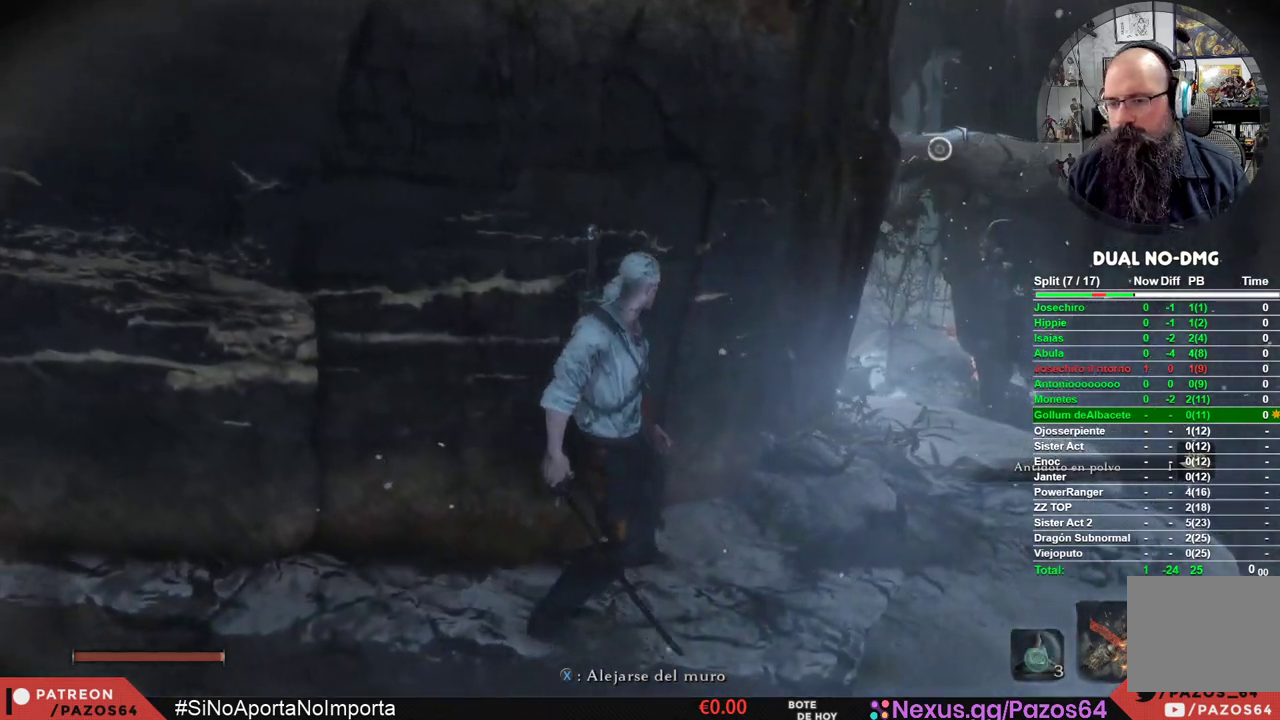
{"buttons": [], "left_stick": "up-right", "right_stick": "center", "events": []}
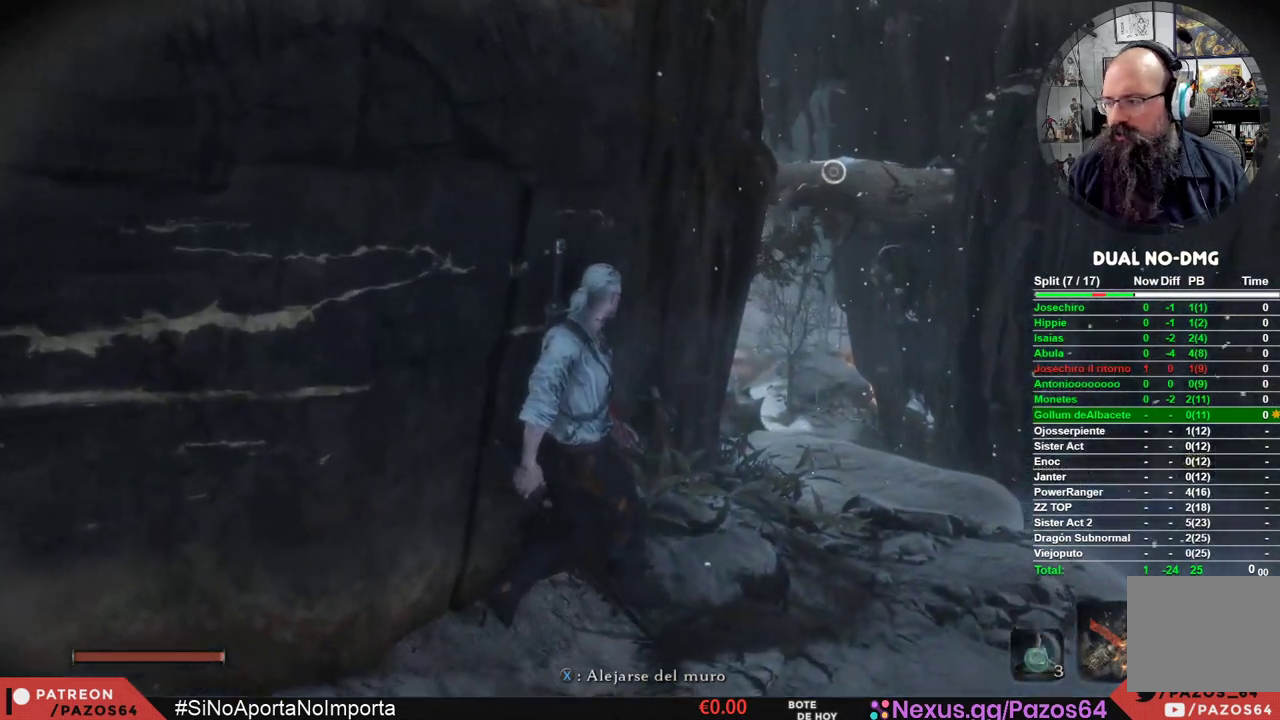
{"buttons": [], "left_stick": "center", "right_stick": "center", "events": [[150, "left_stick", "center"], [283, "X", "down"], [400, "X", "up"]]}
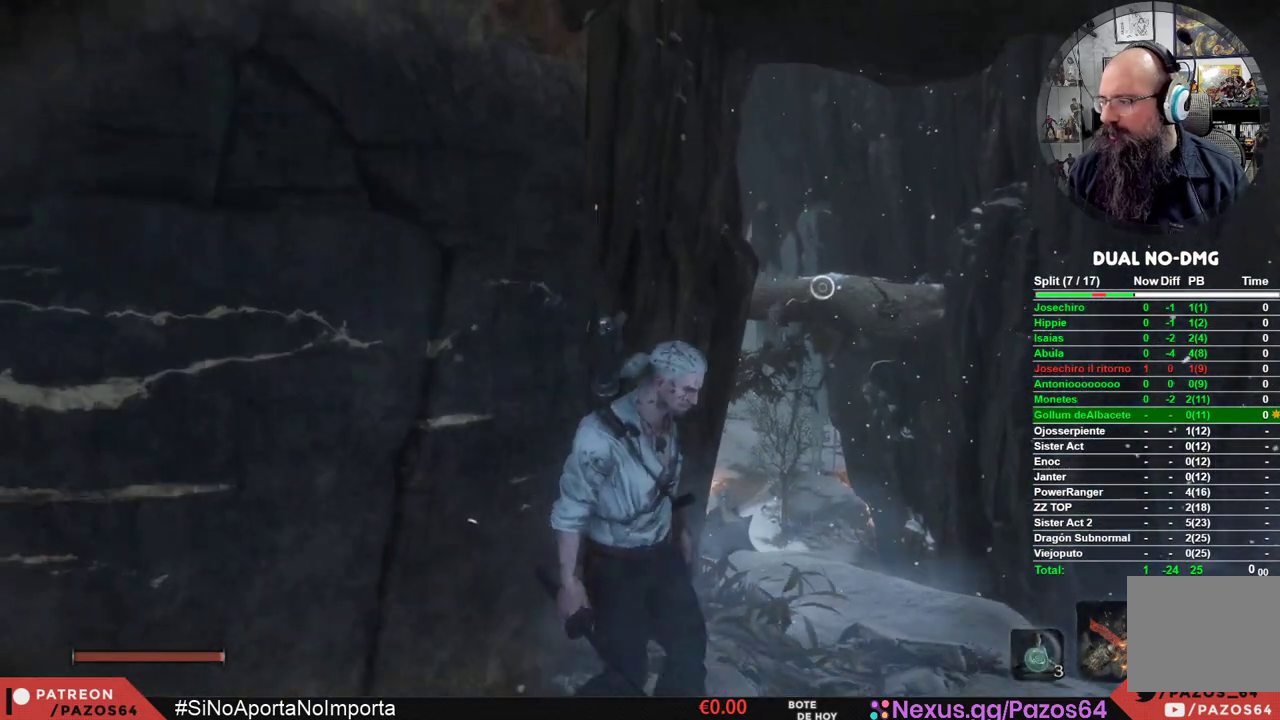
{"buttons": [], "left_stick": "center", "right_stick": "center", "events": []}
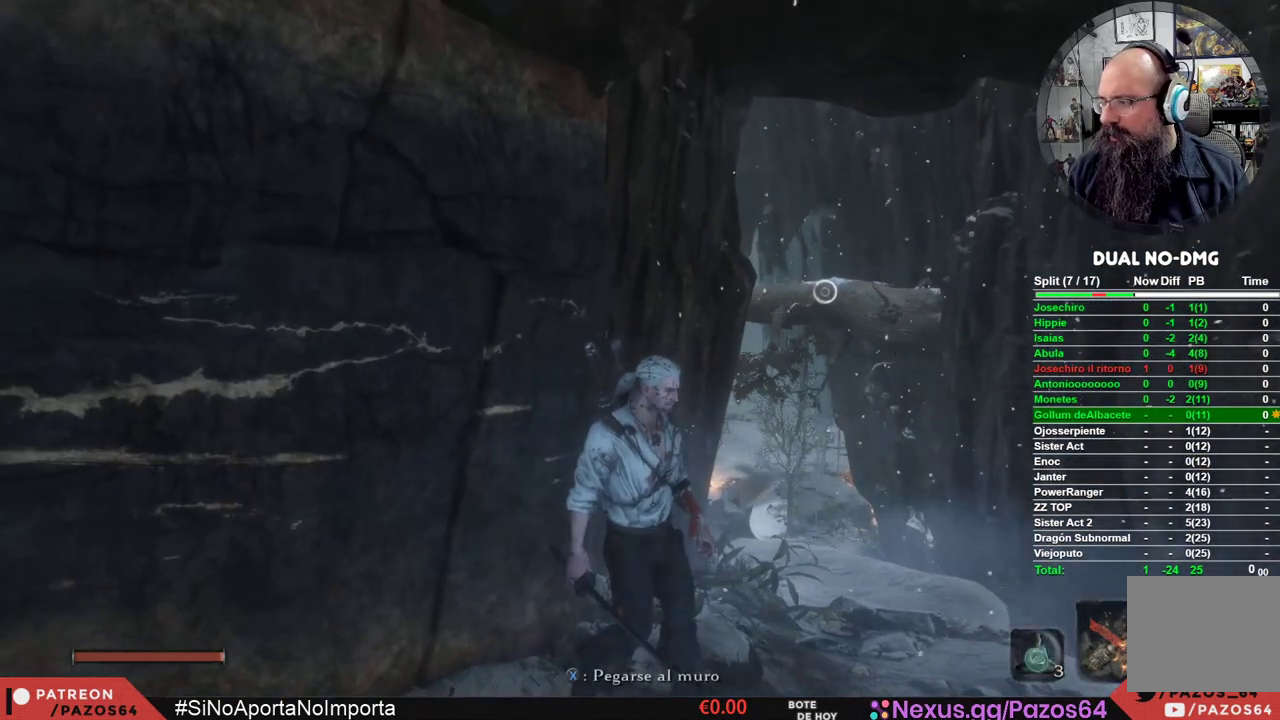
{"buttons": [], "left_stick": "up-right", "right_stick": "down-left", "events": [[17, "left_stick", "right"], [283, "left_stick", "up-right"], [417, "right_stick", "down-left"]]}
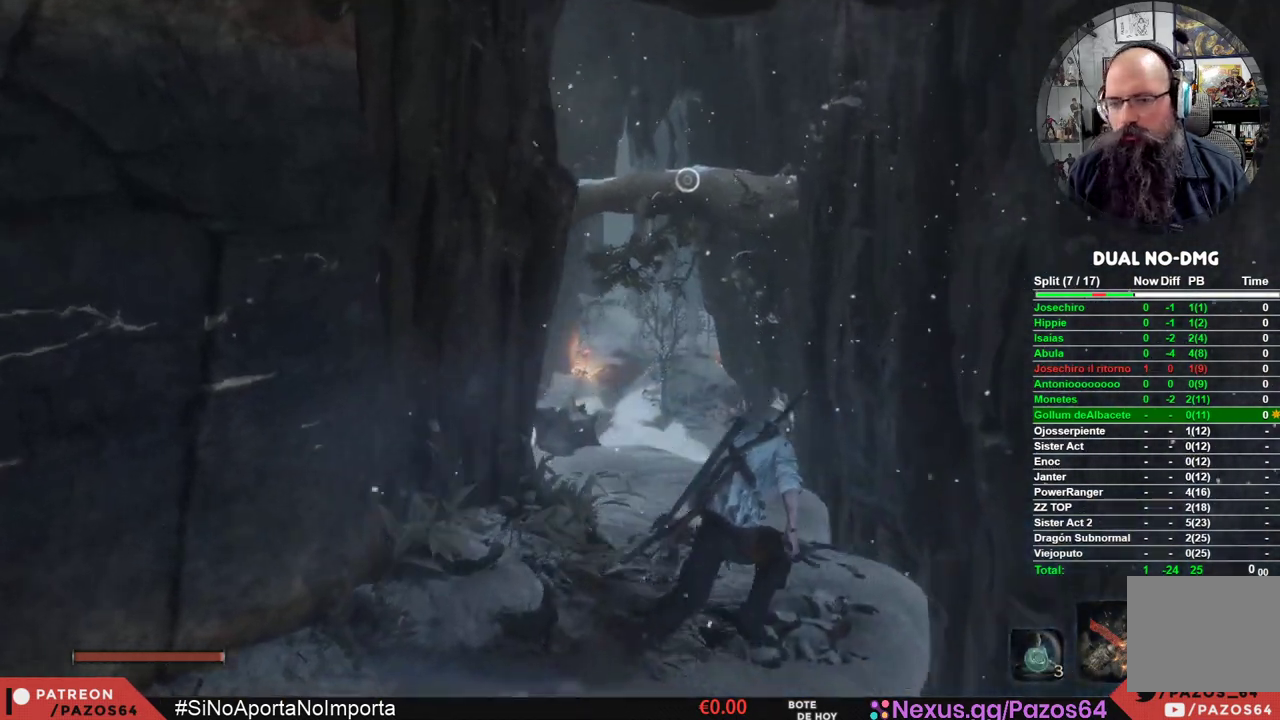
{"buttons": [], "left_stick": "up", "right_stick": "center", "events": [[50, "right_stick", "center"], [83, "left_stick", "up"]]}
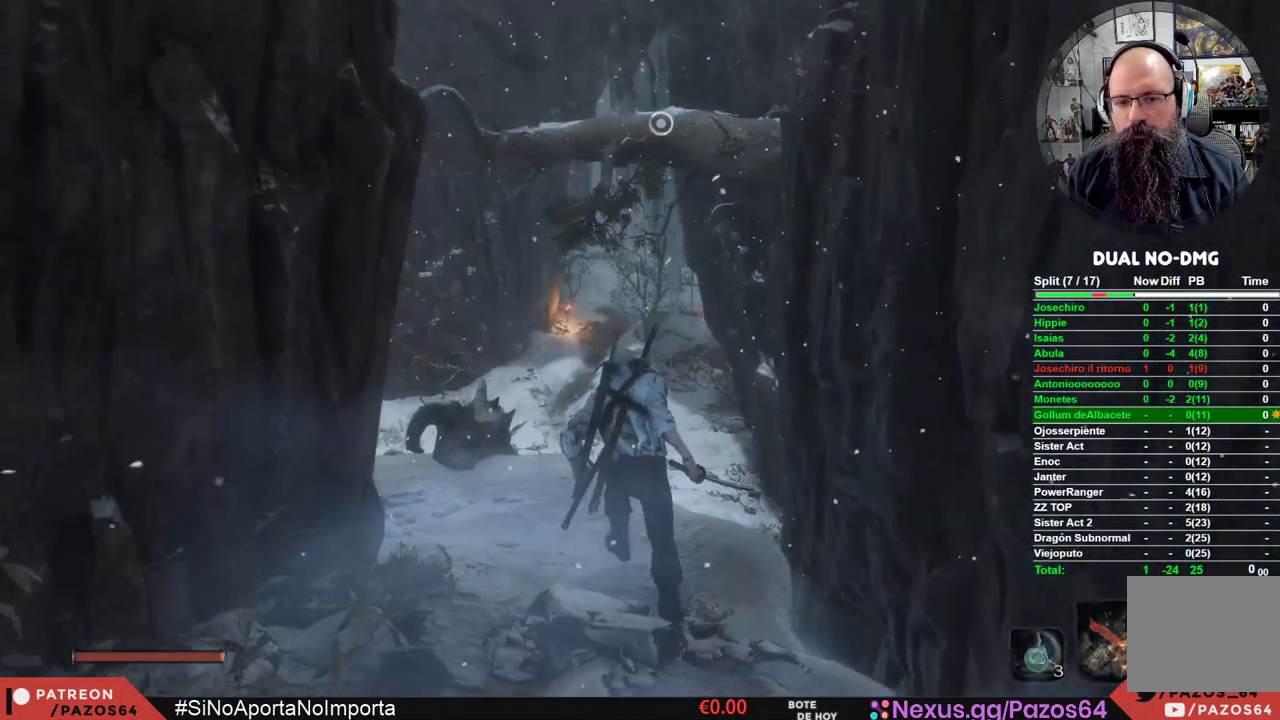
{"buttons": ["A"], "left_stick": "up", "right_stick": "center", "events": [[250, "A", "down"]]}